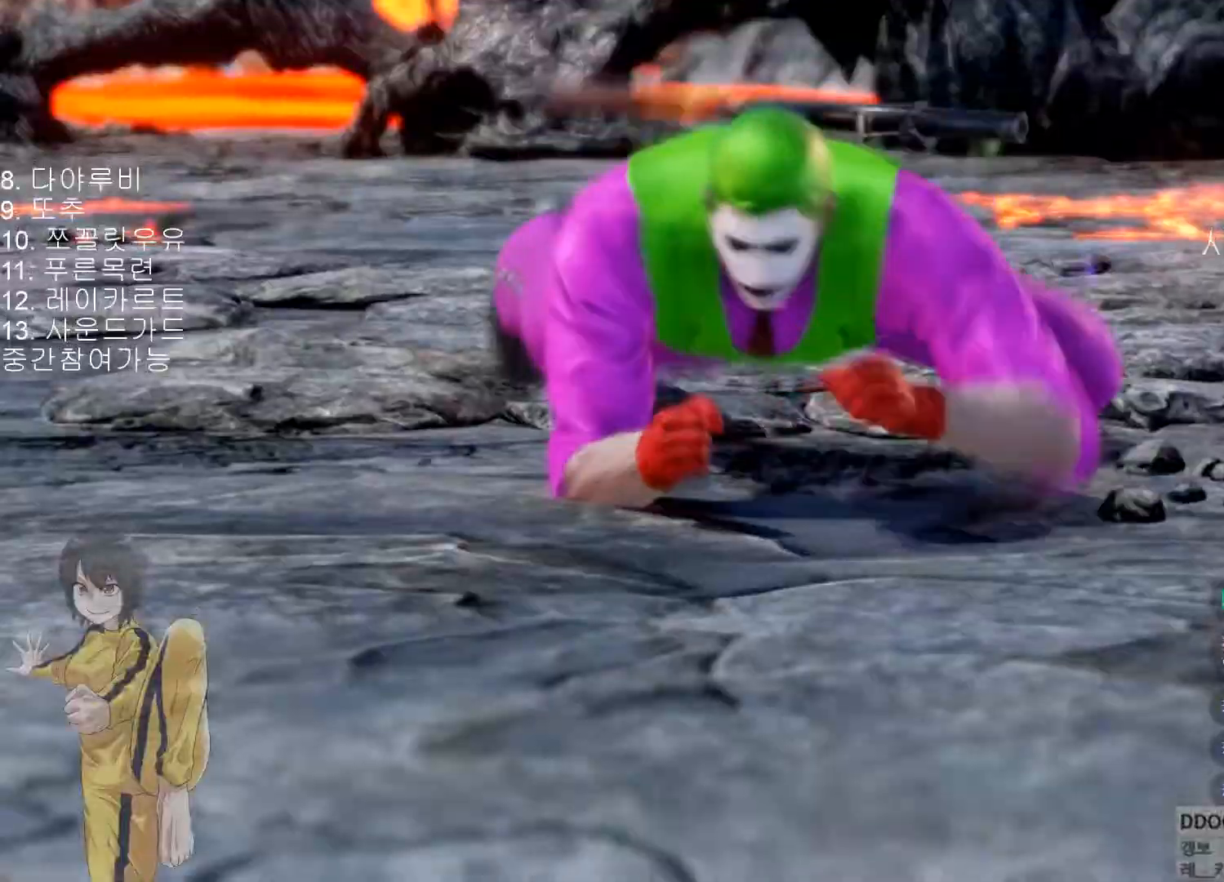
Gameplay with a controller (arcade stick); each line is a JSON object with the inputs held at the frame after it. "button_events" lists button changes between this image and that frame as [ms after this image, input, new state], when the widget could be followed in between (sticks are given only as held states). Not read: L3 R3.
{"buttons": [], "left_stick": "center", "button_events": []}
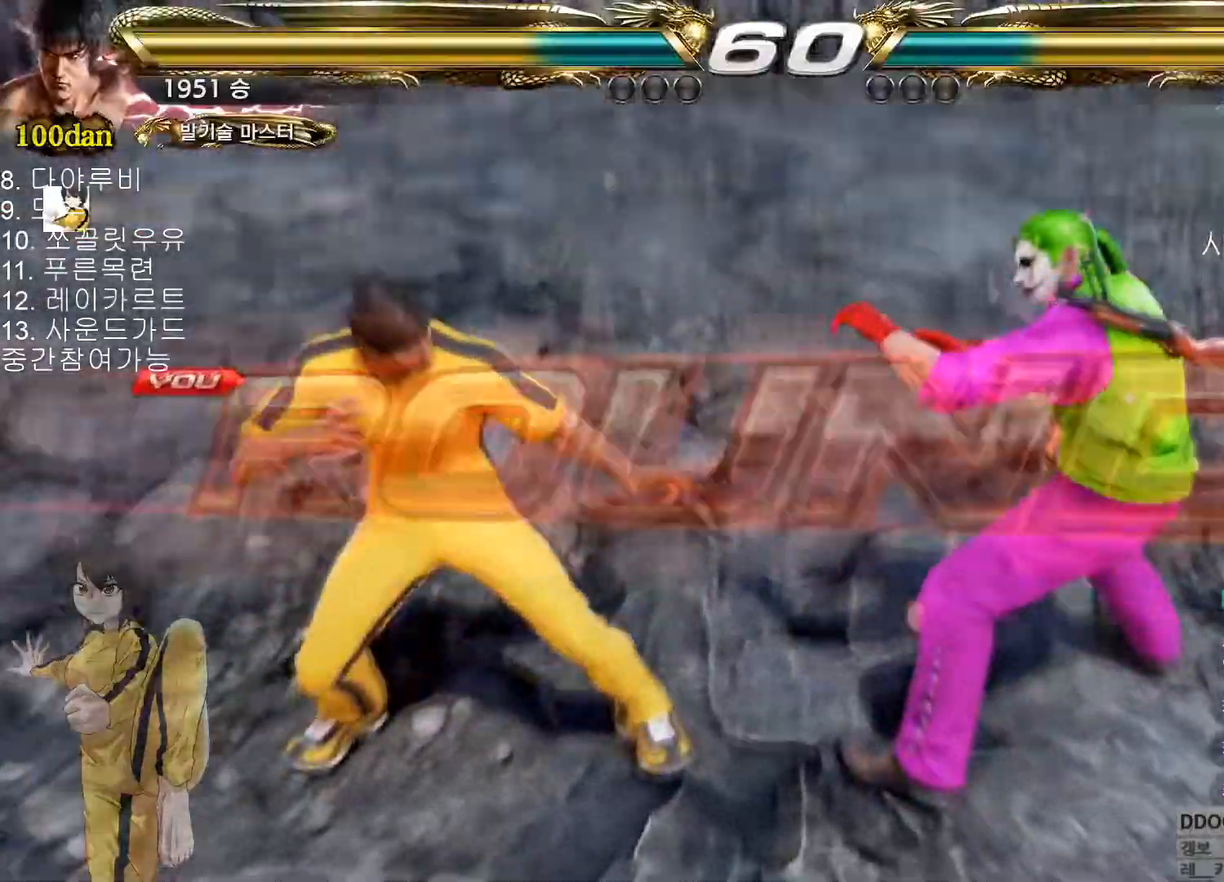
{"buttons": [], "left_stick": "center", "button_events": []}
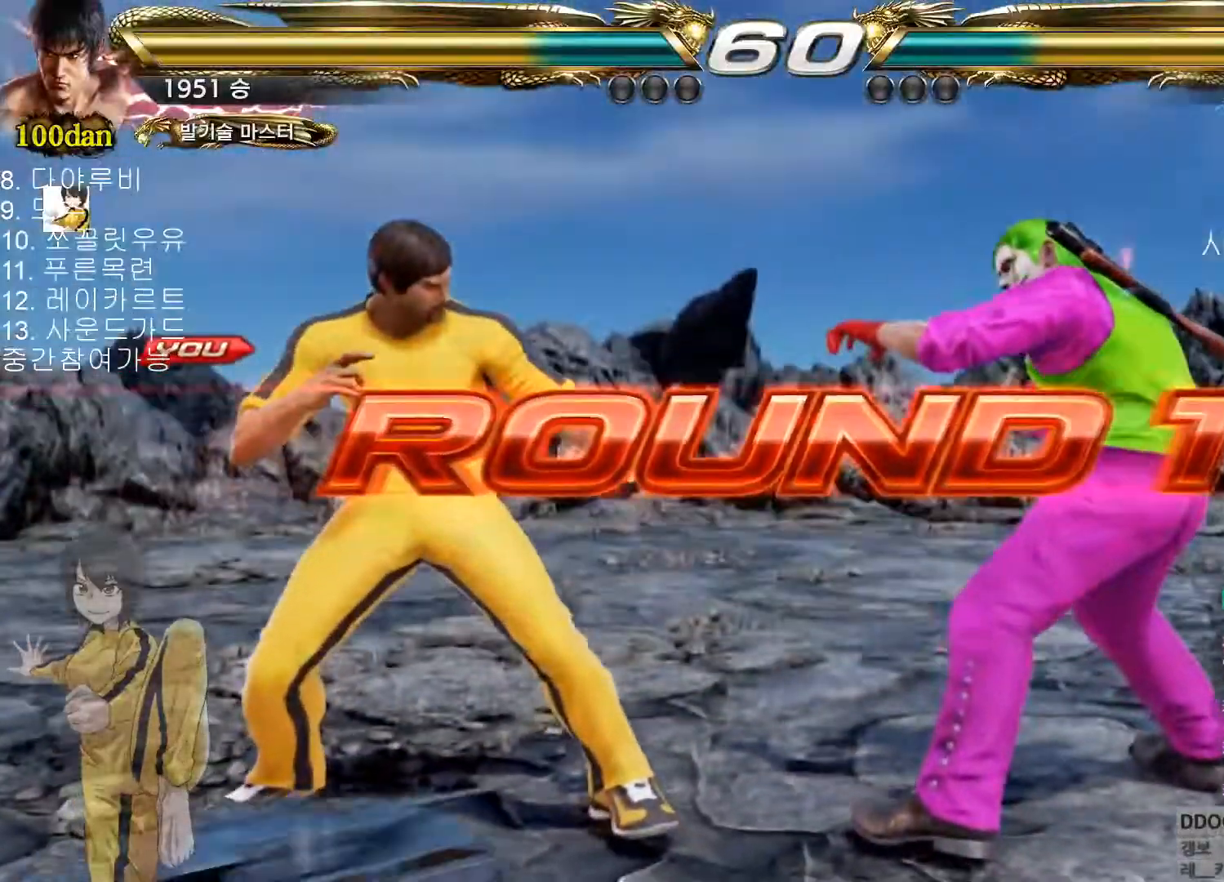
{"buttons": [], "left_stick": "center", "button_events": []}
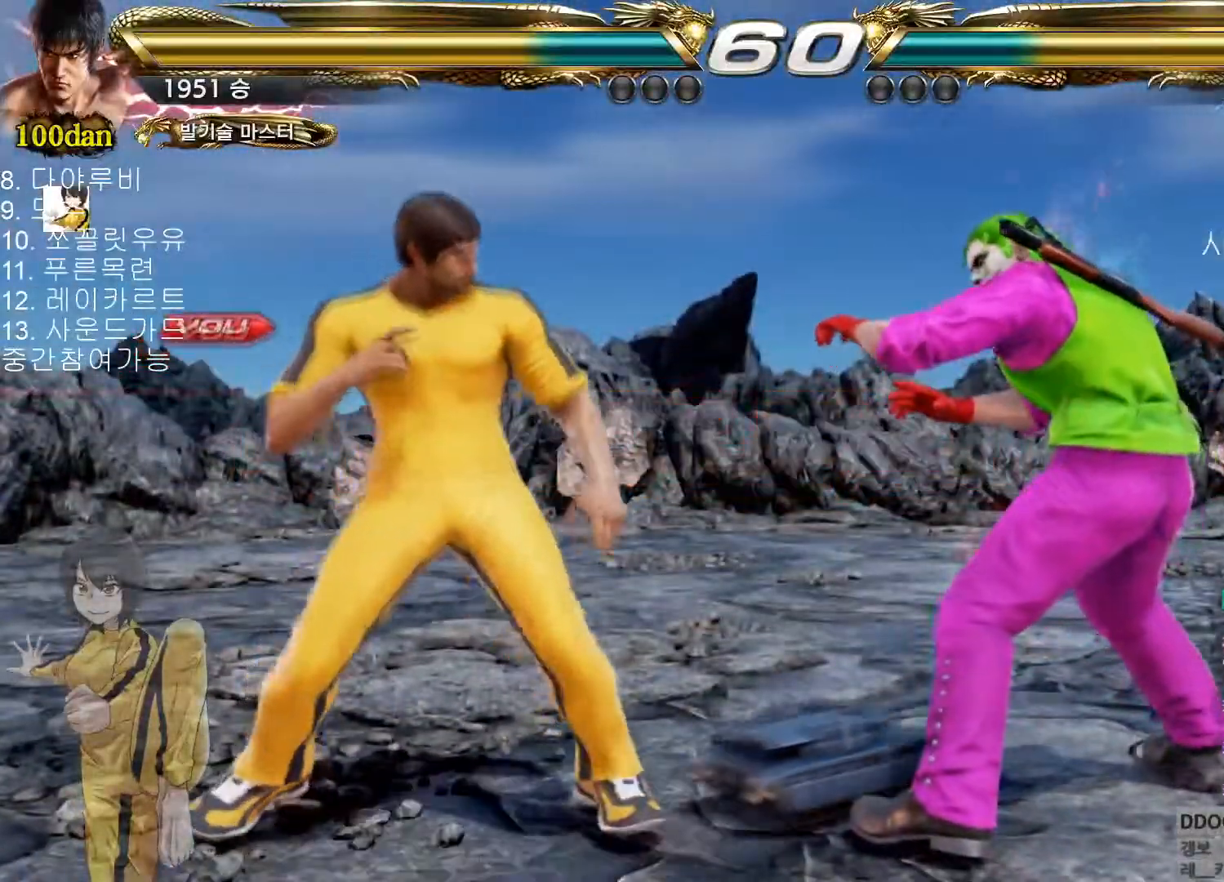
{"buttons": [], "left_stick": "center", "button_events": []}
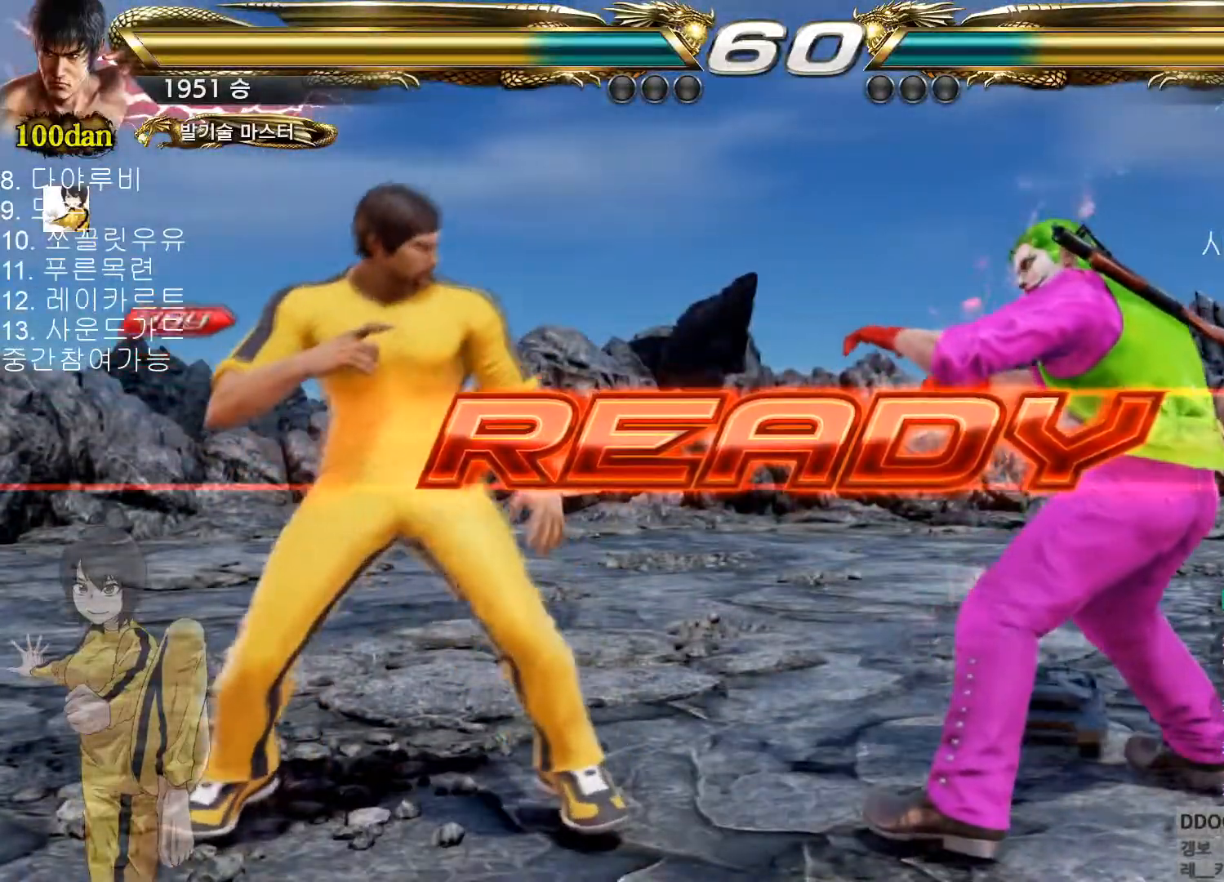
{"buttons": [], "left_stick": "down", "button_events": [[334, "TRIANGLE", "down"], [467, "TRIANGLE", "up"]]}
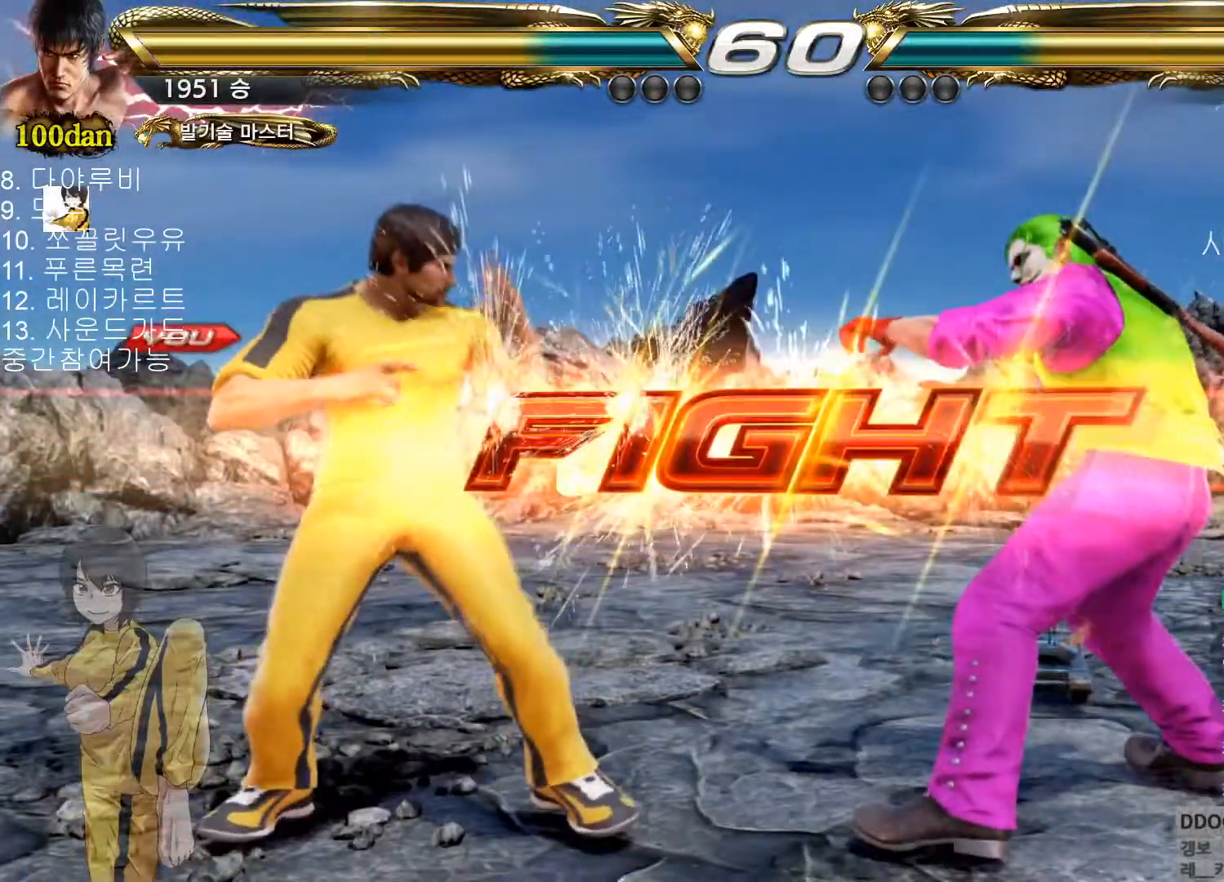
{"buttons": [], "left_stick": "center", "button_events": [[351, "SQUARE", "down"], [484, "SQUARE", "up"]]}